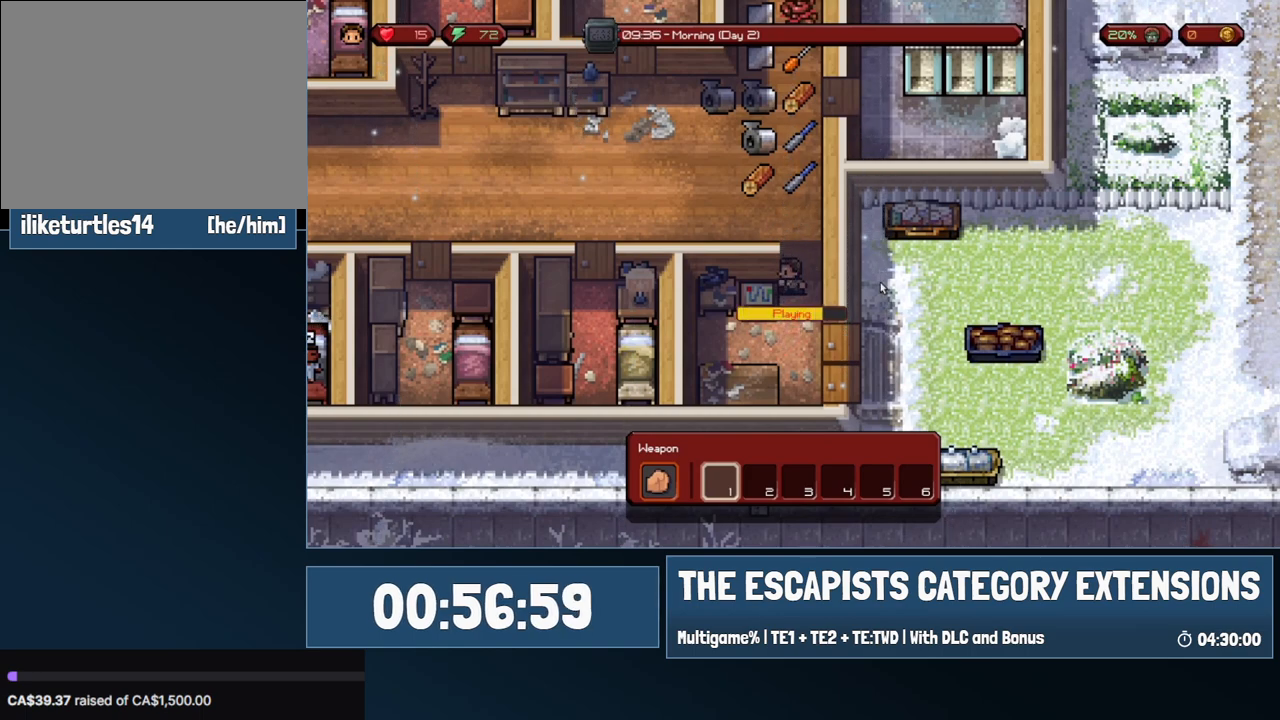
Gameplay with keyboard and mouse; each line is a JSON object with the keys and mouse buttons held at the frame after it. "events" lists presses ("down") and releases ("up") of "0", "1", "2", "3", "4", "5", "6", "7", "8", "9", "a", "alt", "backspace", "c", "ctrl", "d", "e", "equals", "escape", "f", "f1", "f2", "f3", "f4", "i", "j", "m", "minus", "o", "p", "q", "s", "shift", "space", "super", "t", "tab", "w", "mouse_left", "mouse_wheel" and "mouse_right" between this image and that frame as [ms after this image, input, new state], when the widget could be followed in between. "mouse_left", "mouse_wheel", "mouse_right" = the "left", "wheel", "right" buttons of the "mouse" list. No other keys are recorded. "wheel" means that the mouse wheel is clicked or scrolled. Mouse movement is not recorded.
{"keys": [], "mouse": [], "events": []}
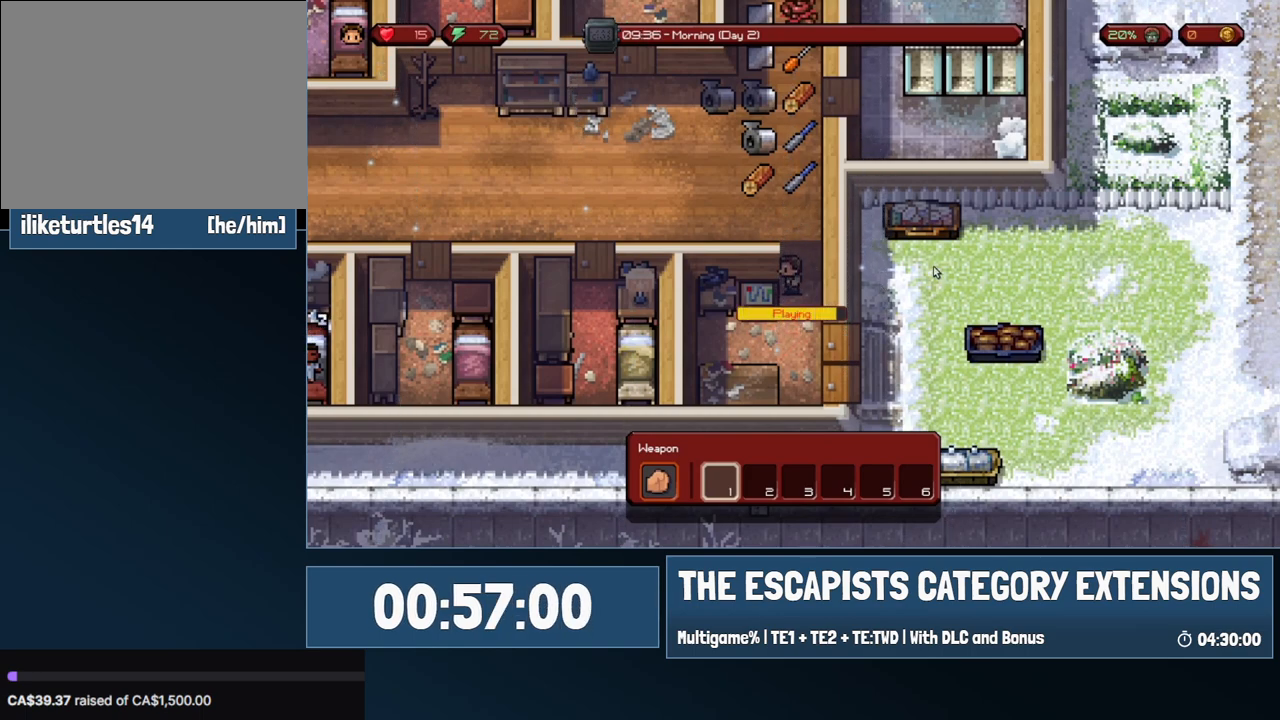
{"keys": [], "mouse": [], "events": [[450, "mouse_left", "down"], [500, "mouse_left", "up"]]}
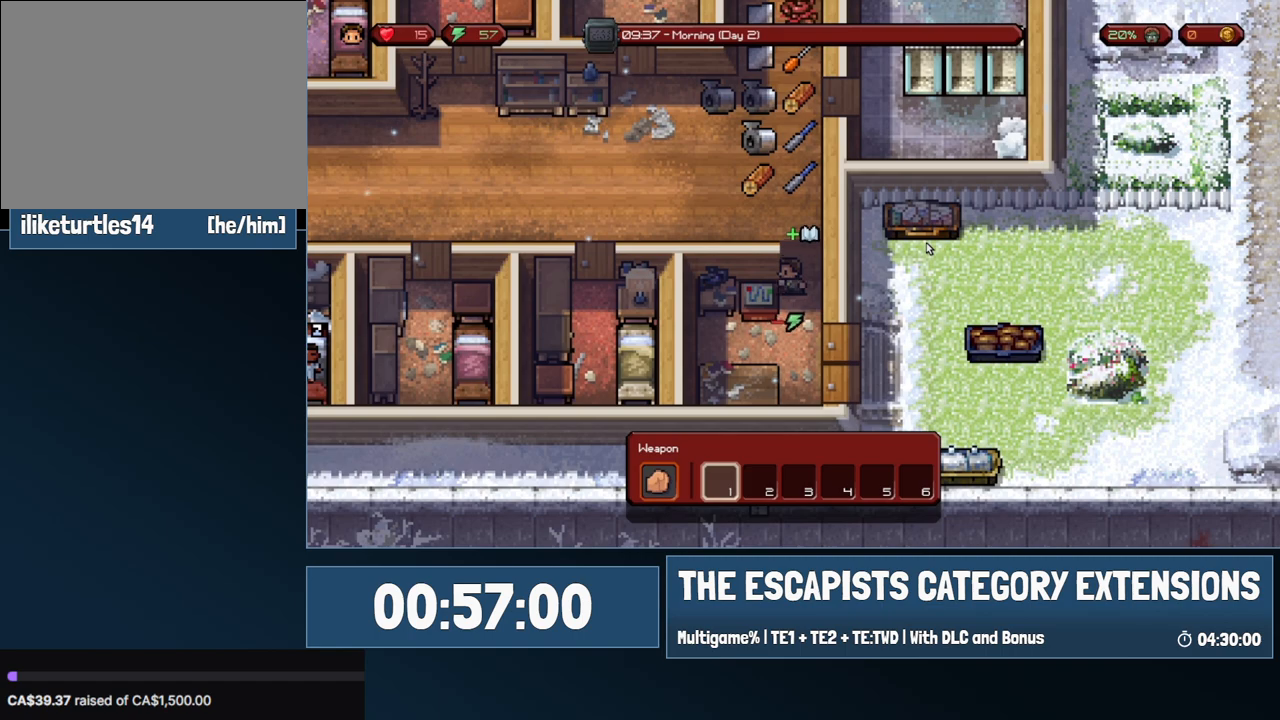
{"keys": [], "mouse": [], "events": []}
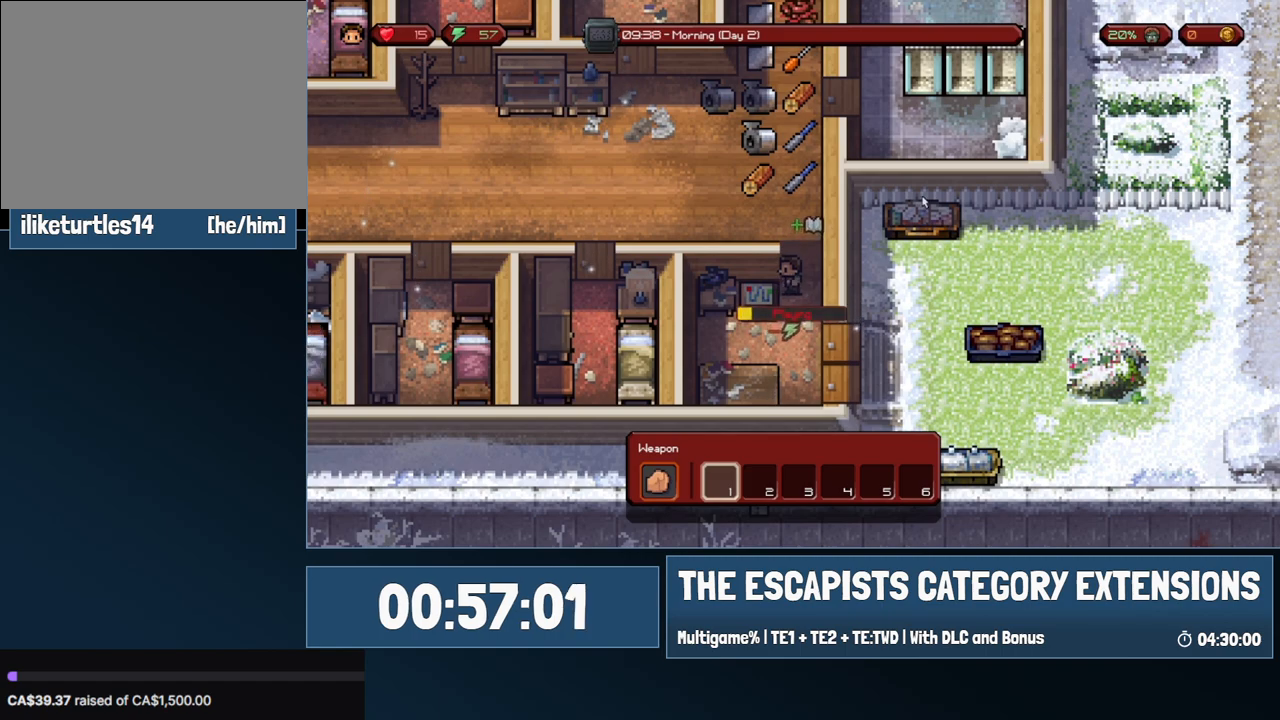
{"keys": [], "mouse": [], "events": []}
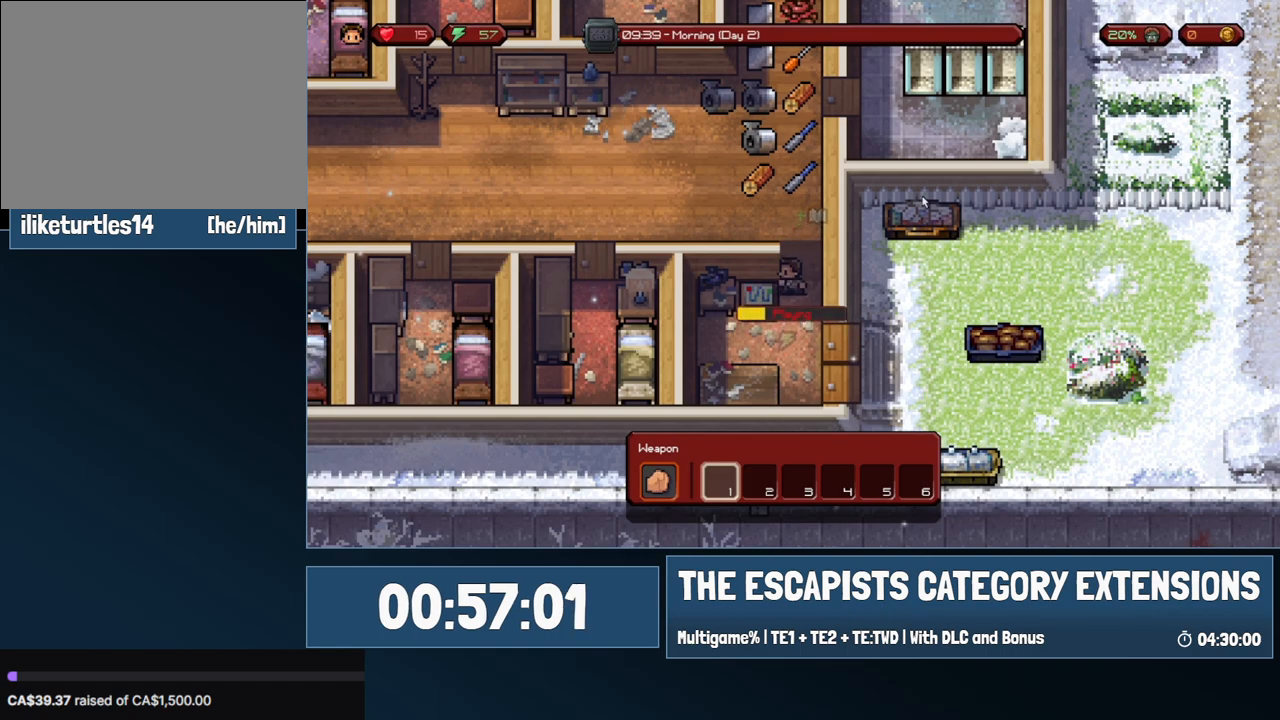
{"keys": [], "mouse": [], "events": []}
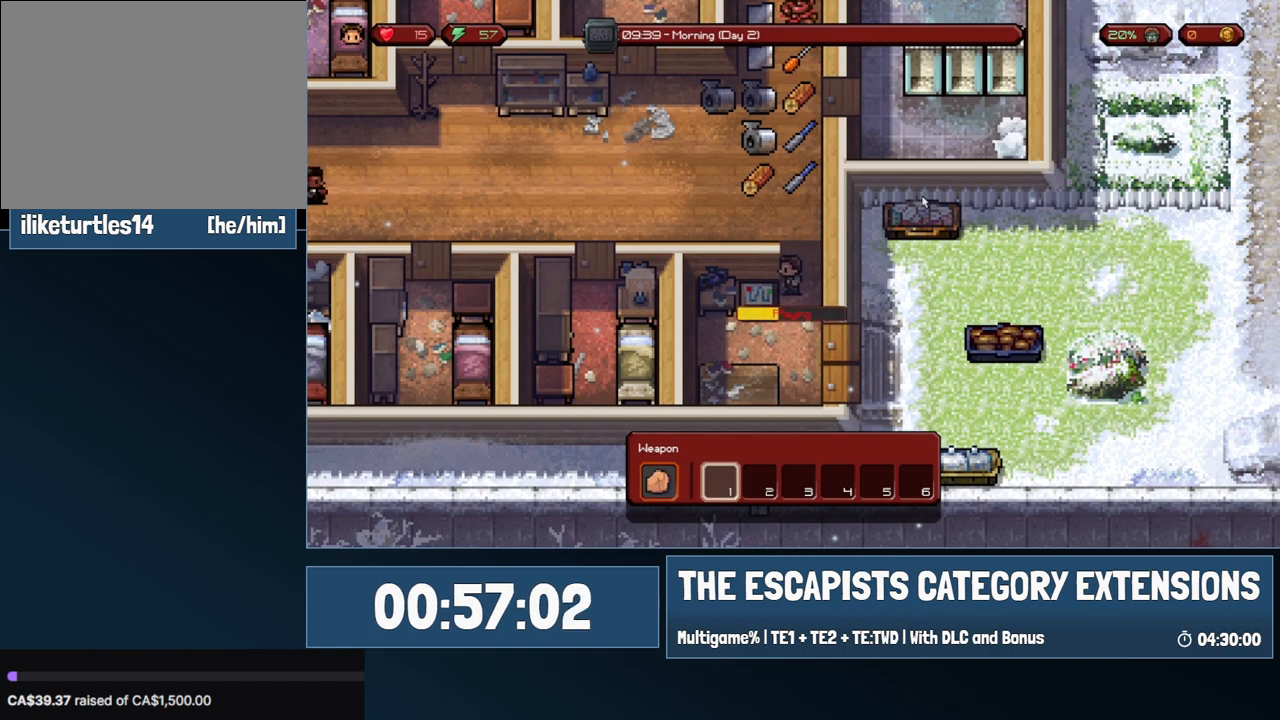
{"keys": [], "mouse": [], "events": []}
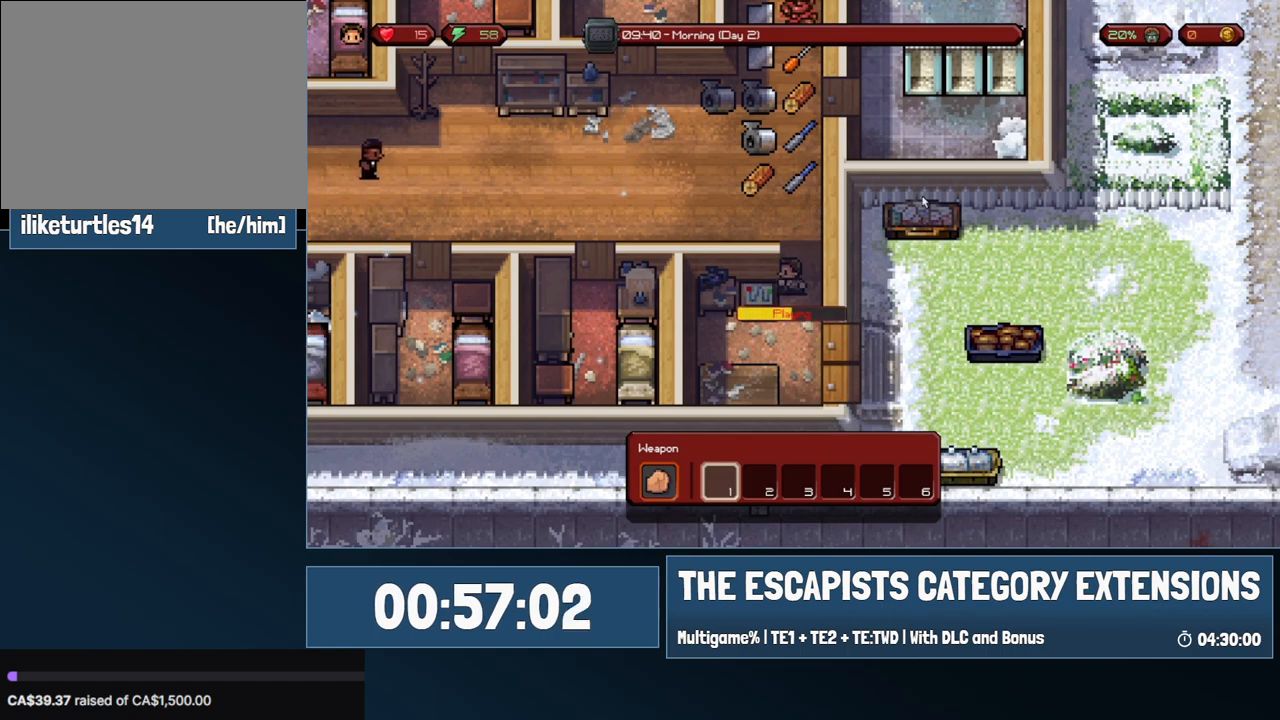
{"keys": [], "mouse": [], "events": []}
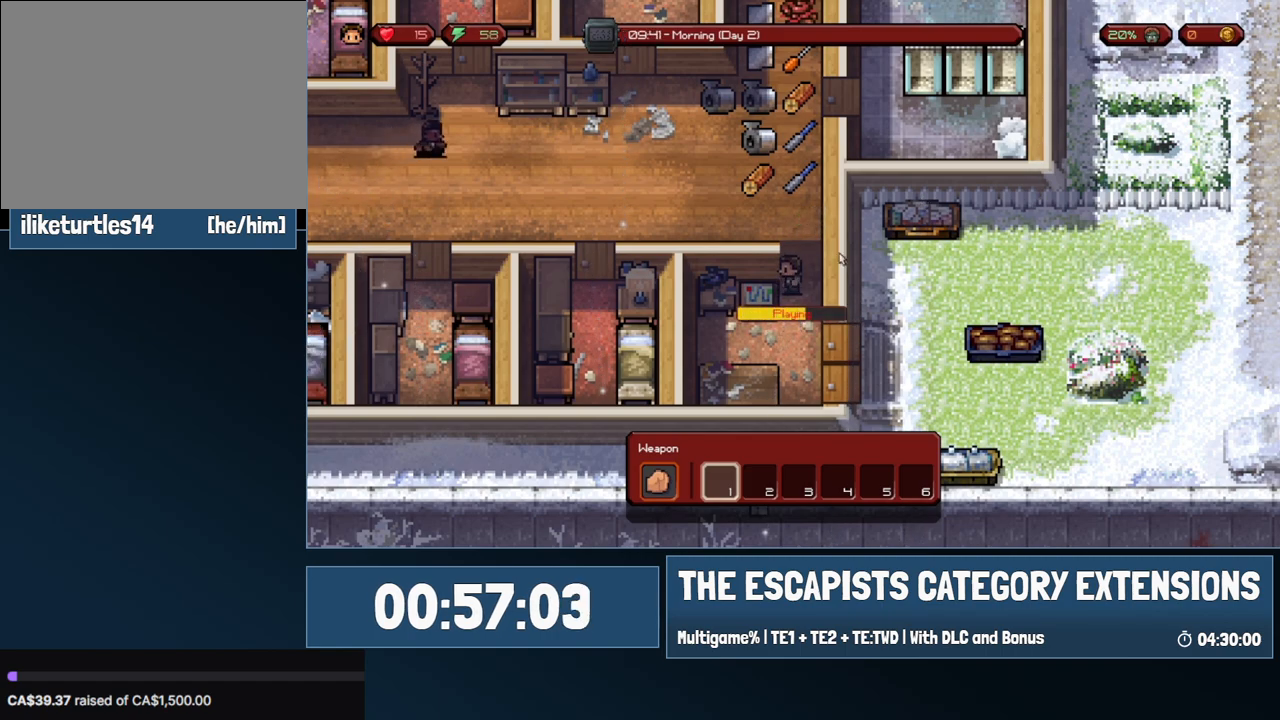
{"keys": [], "mouse": [], "events": []}
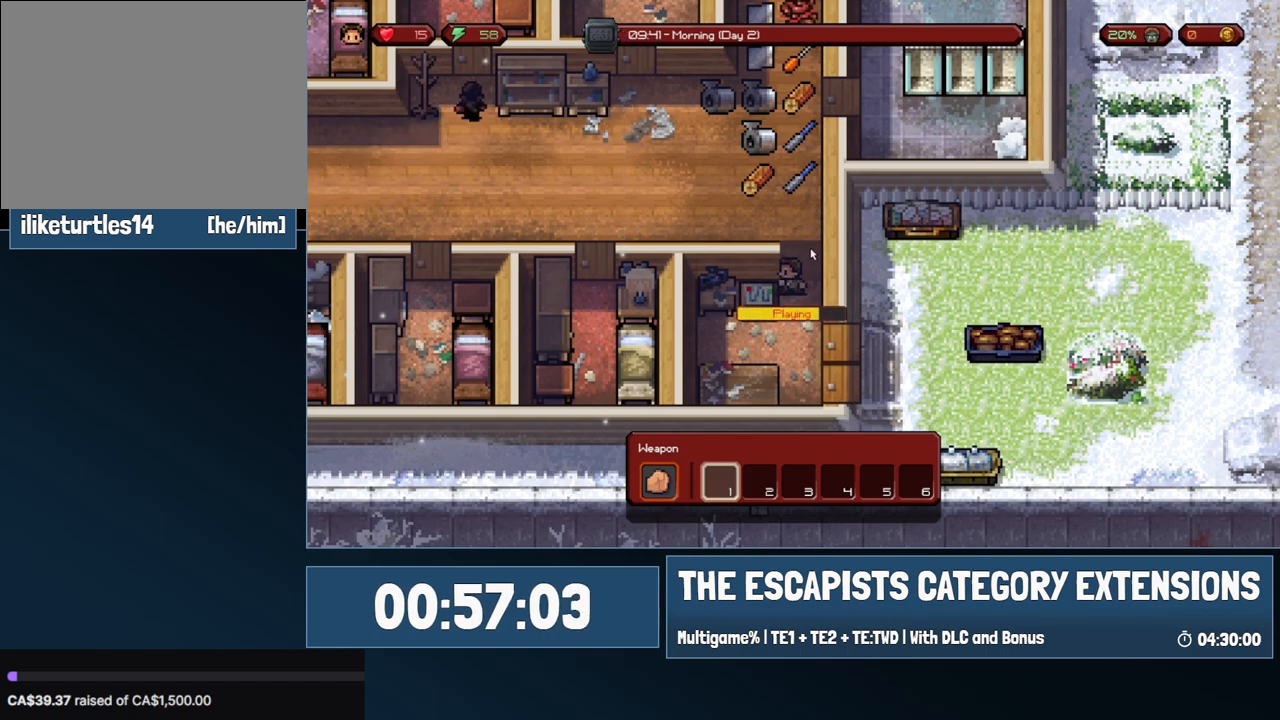
{"keys": [], "mouse": [], "events": [[233, "mouse_left", "down"], [383, "mouse_left", "up"]]}
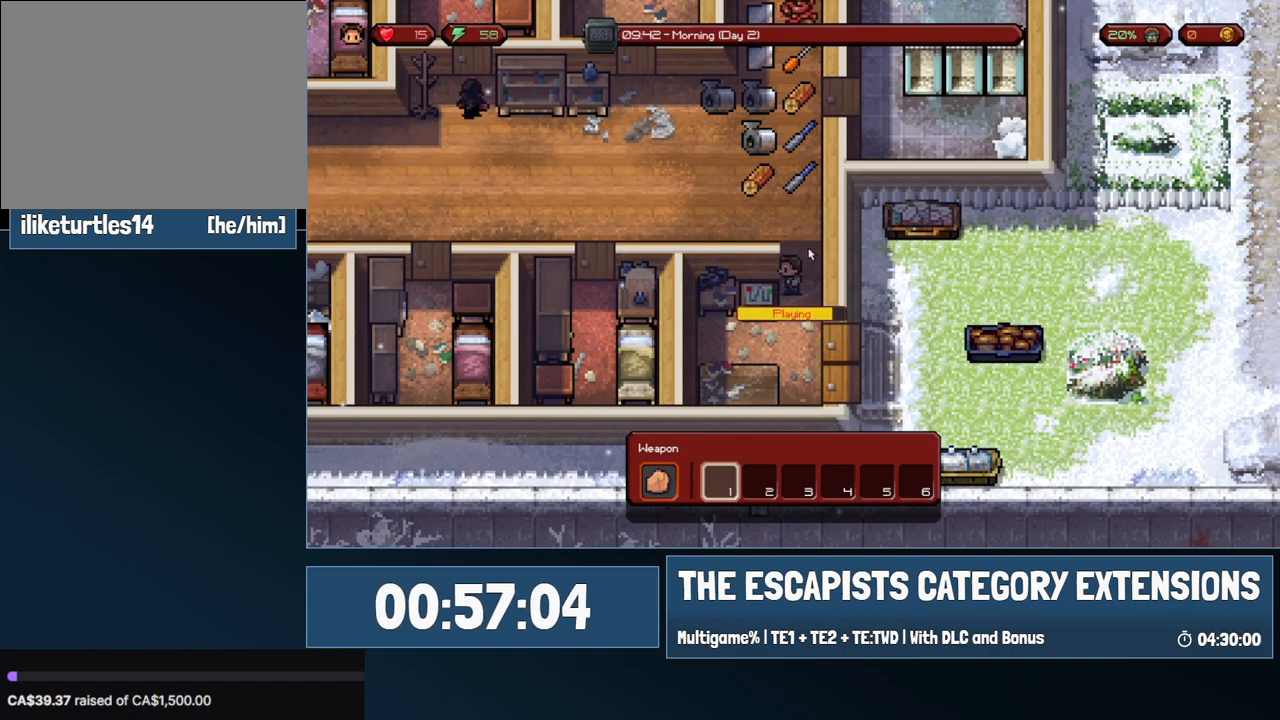
{"keys": [], "mouse": [], "events": []}
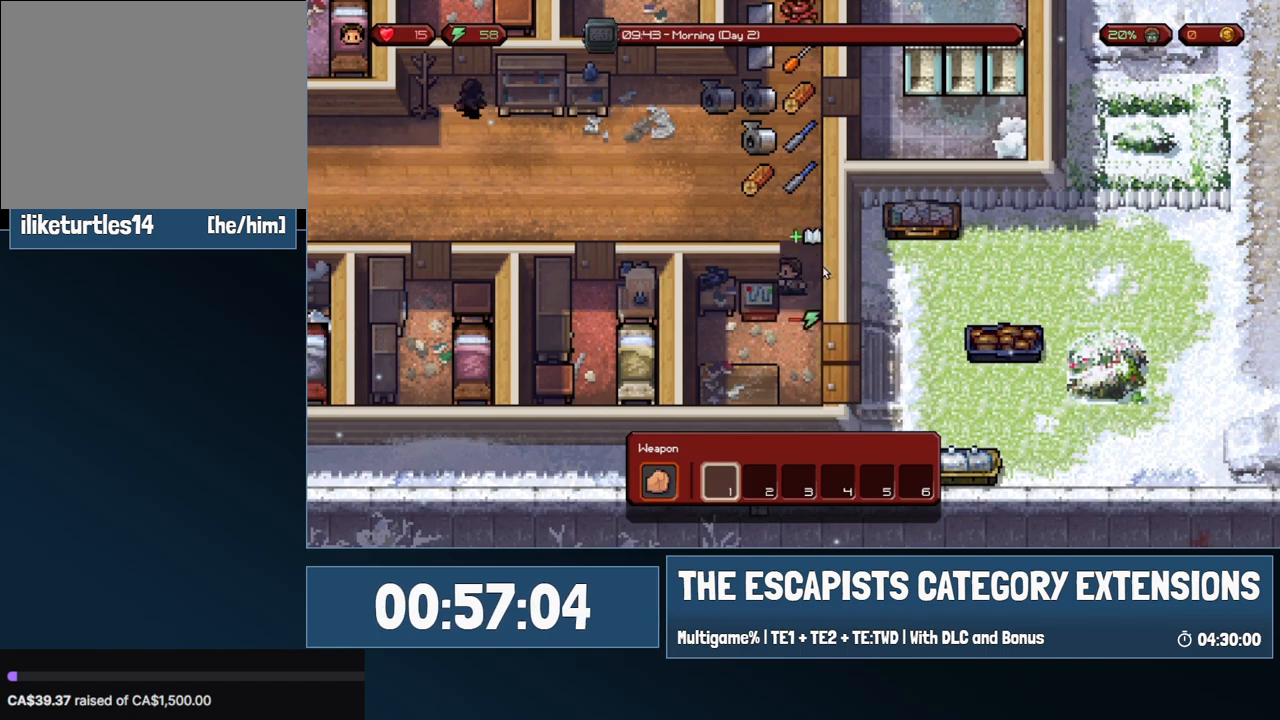
{"keys": [], "mouse": [], "events": [[83, "mouse_left", "down"], [183, "mouse_left", "up"]]}
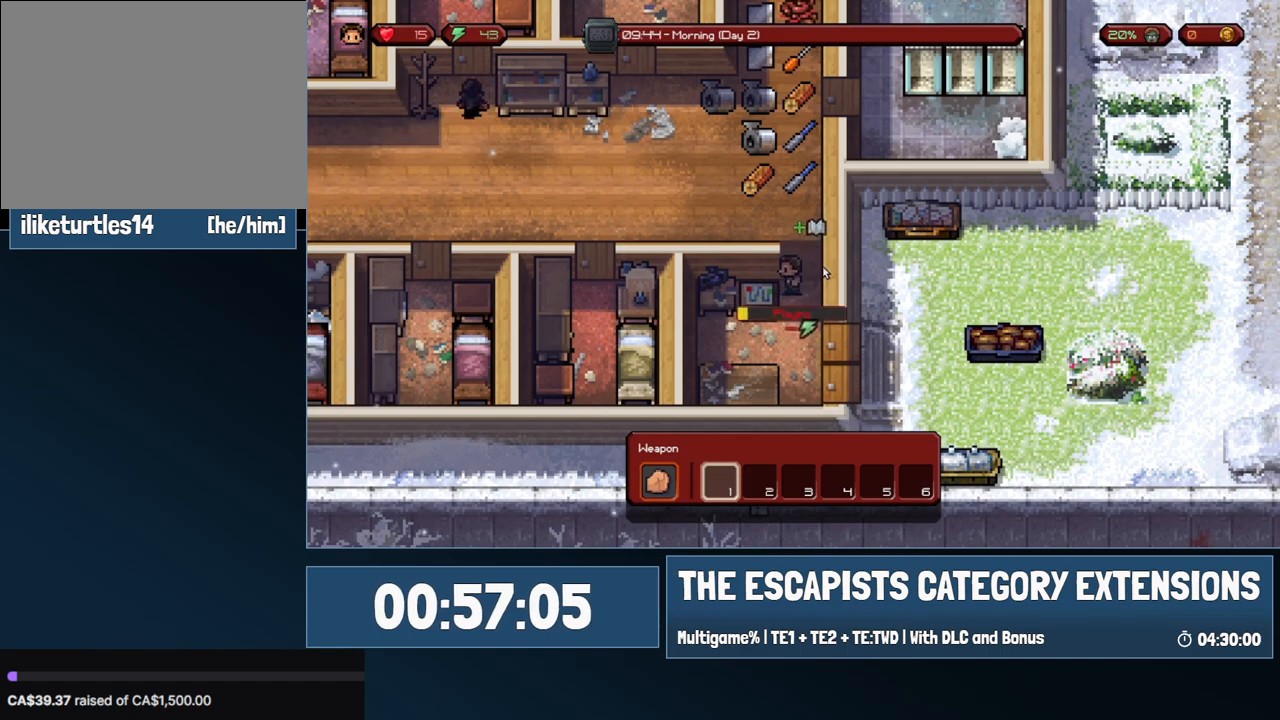
{"keys": [], "mouse": [], "events": []}
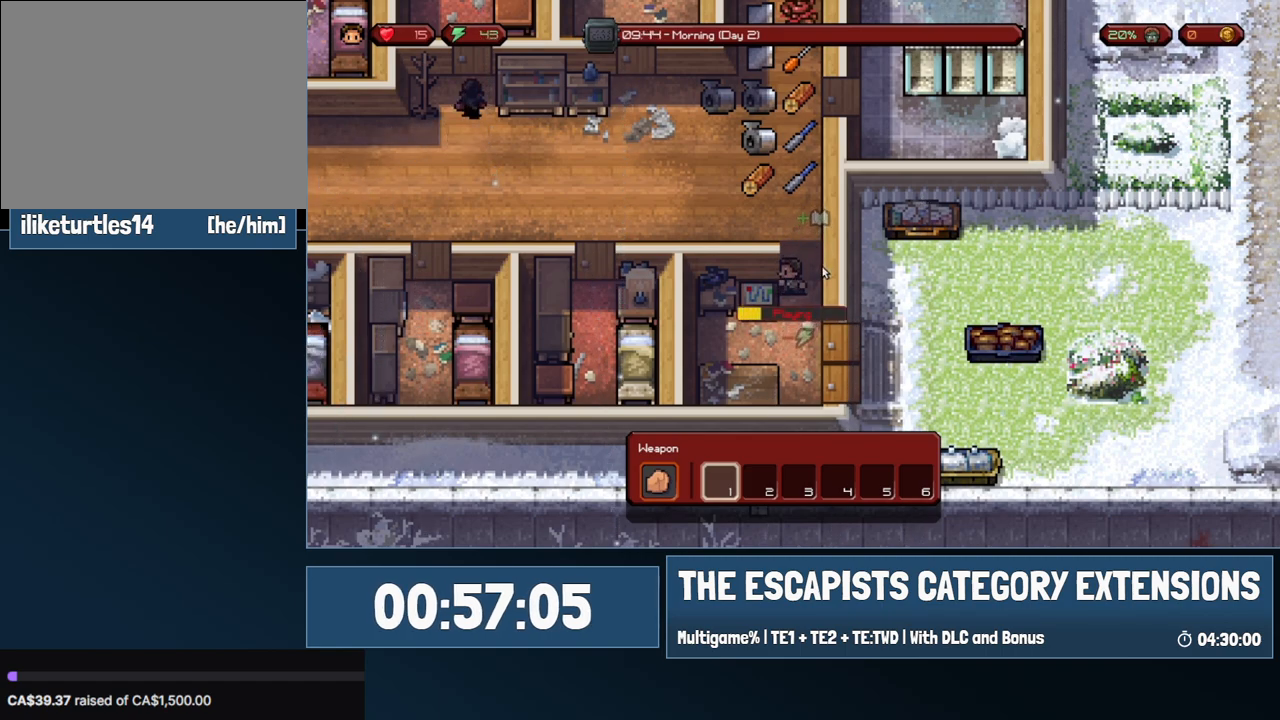
{"keys": [], "mouse": [], "events": []}
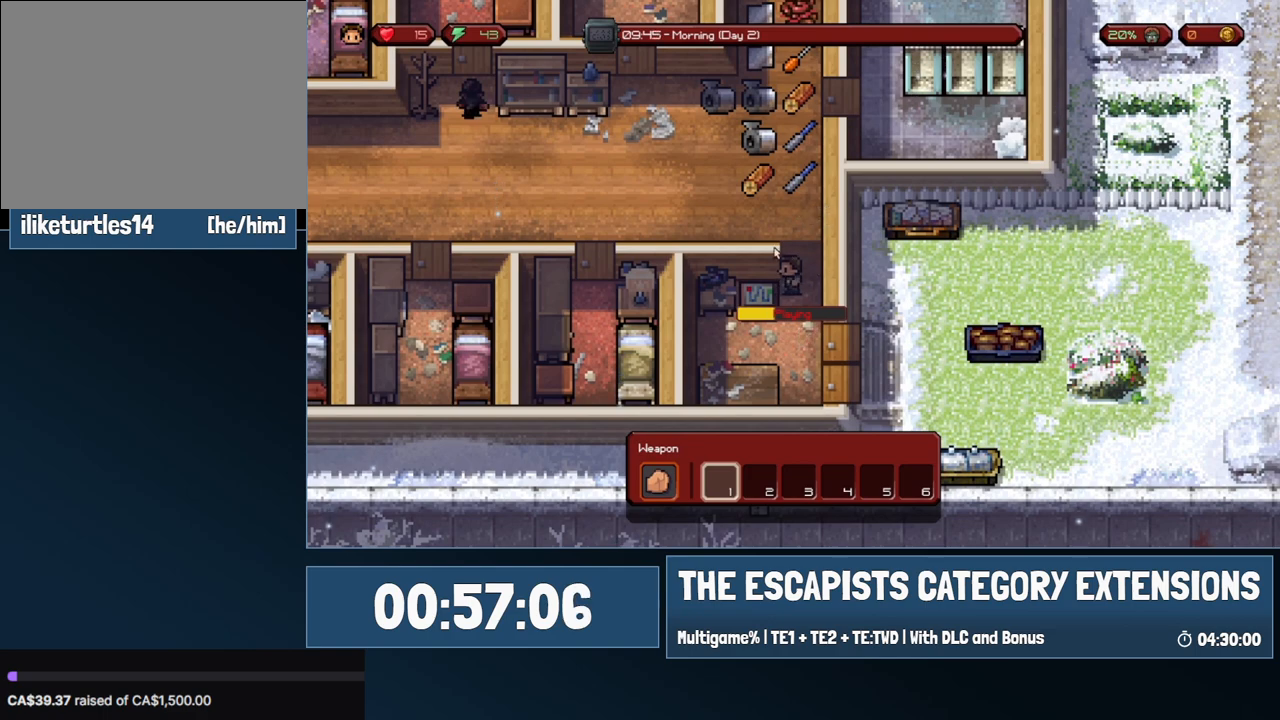
{"keys": [], "mouse": [], "events": []}
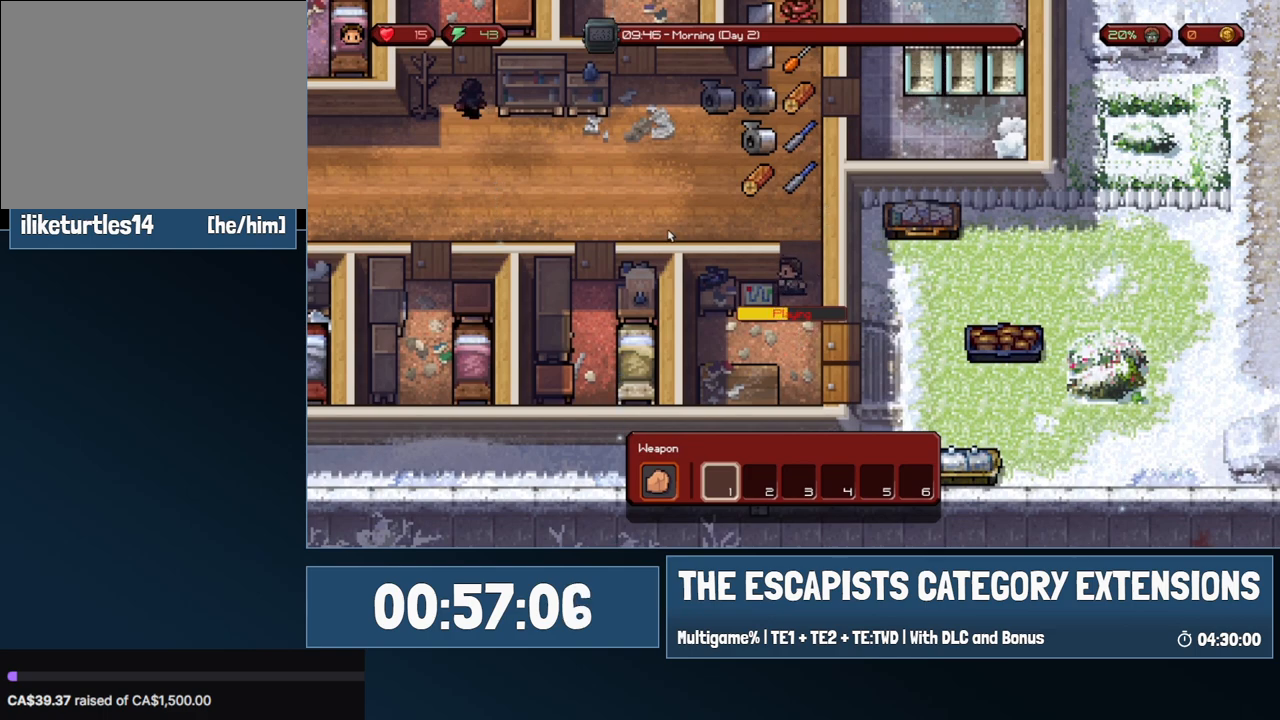
{"keys": [], "mouse": [], "events": []}
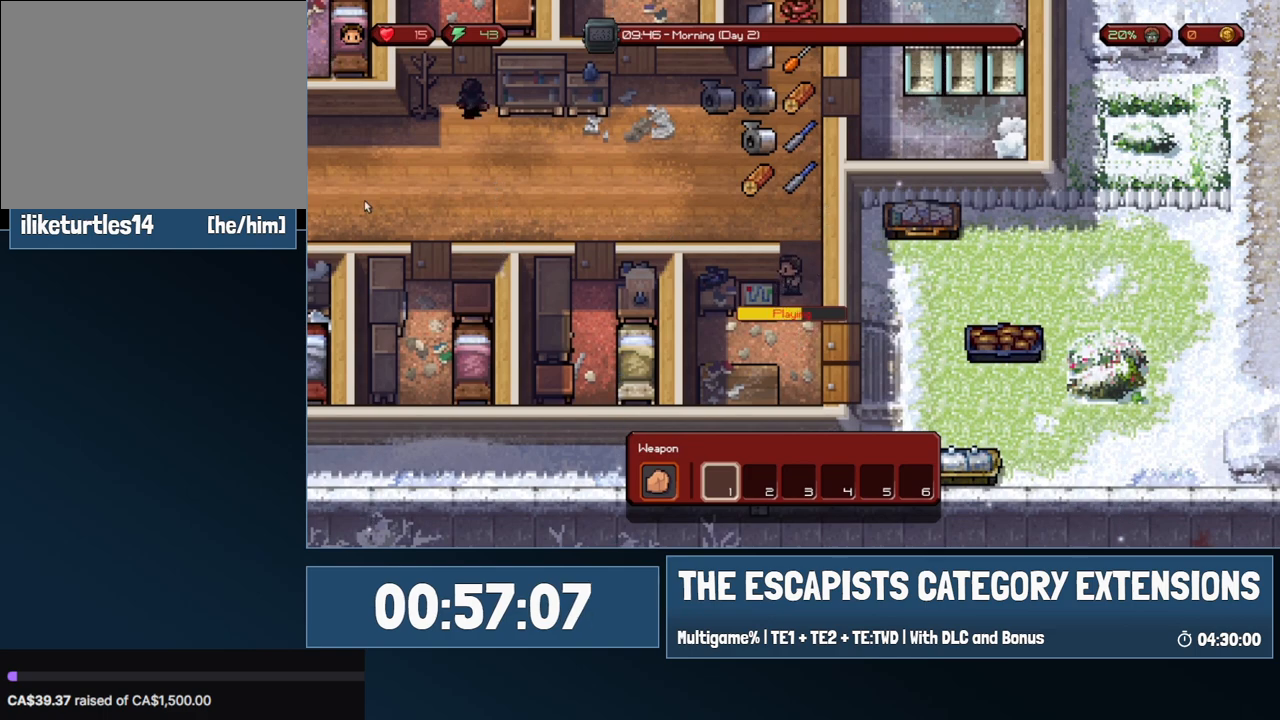
{"keys": [], "mouse": [], "events": []}
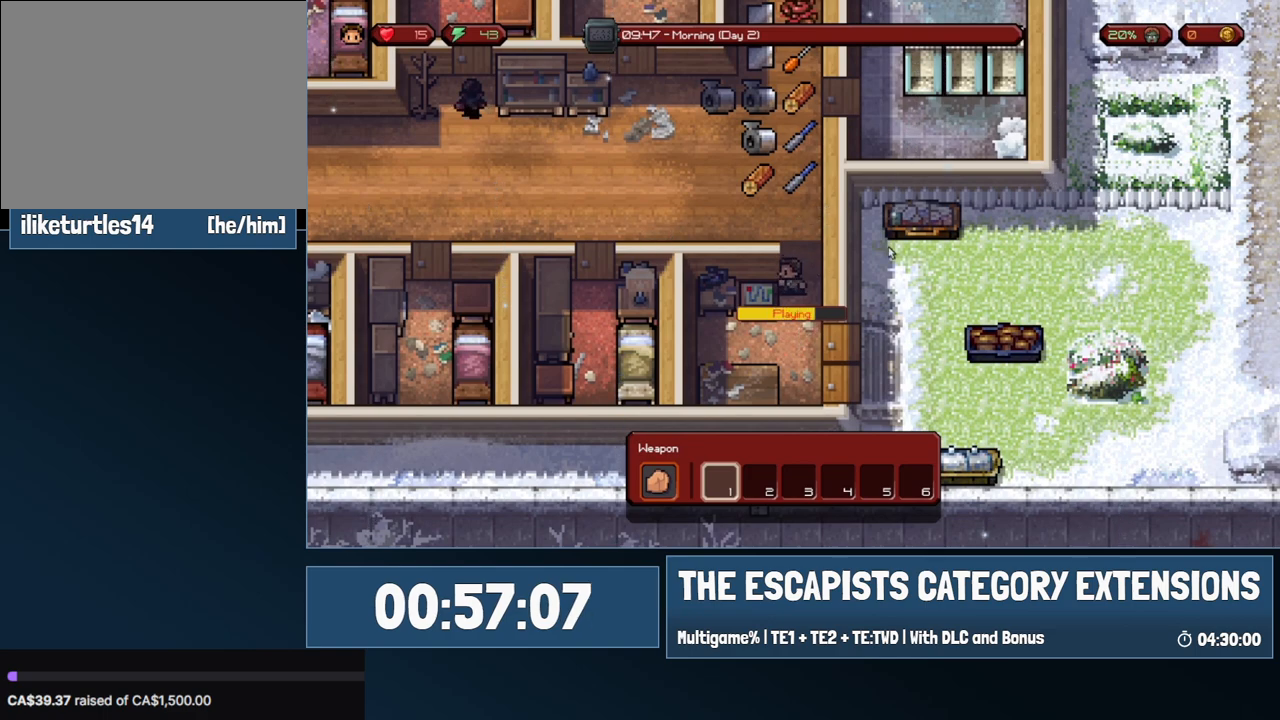
{"keys": [], "mouse": [], "events": []}
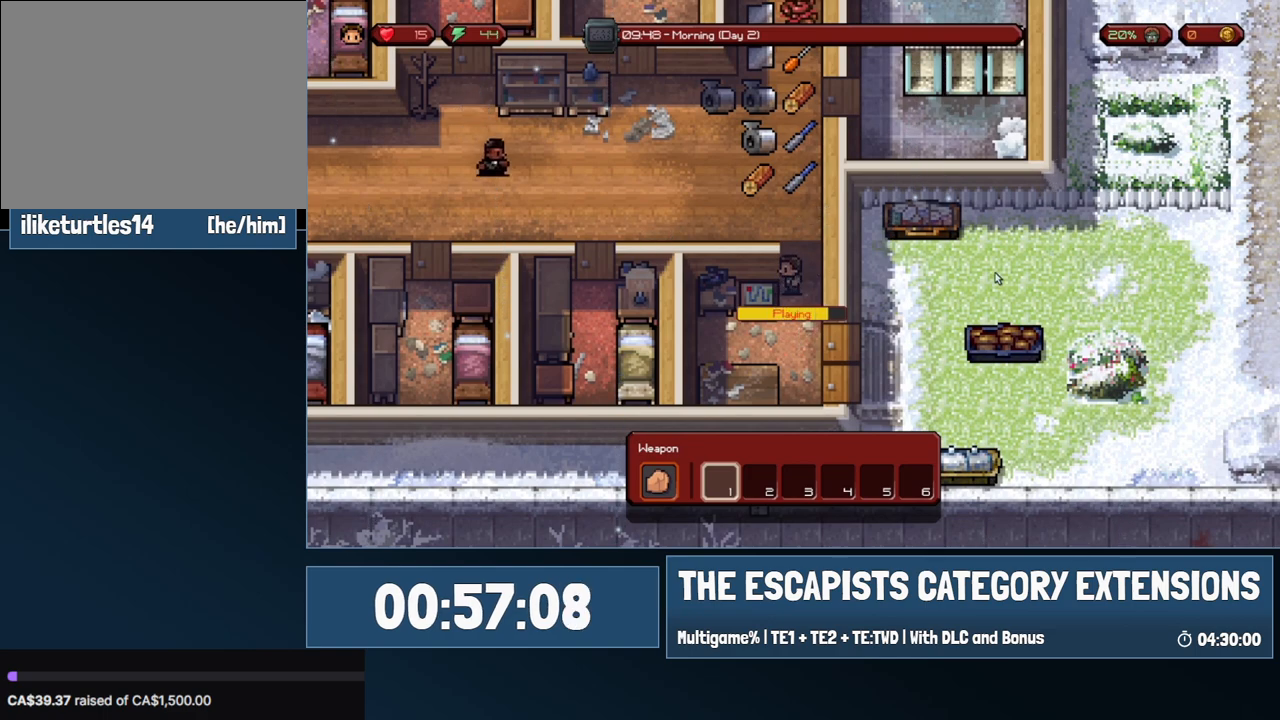
{"keys": [], "mouse": [], "events": []}
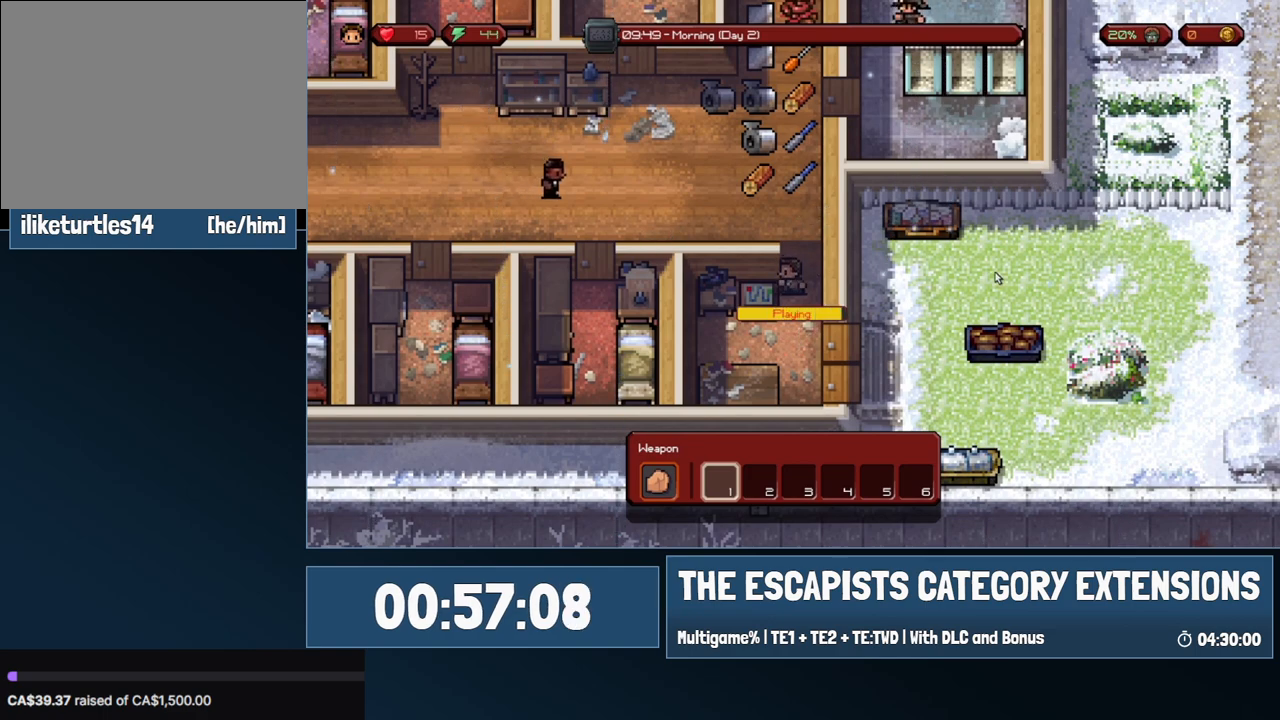
{"keys": [], "mouse": [], "events": [[200, "mouse_left", "down"], [350, "mouse_left", "up"]]}
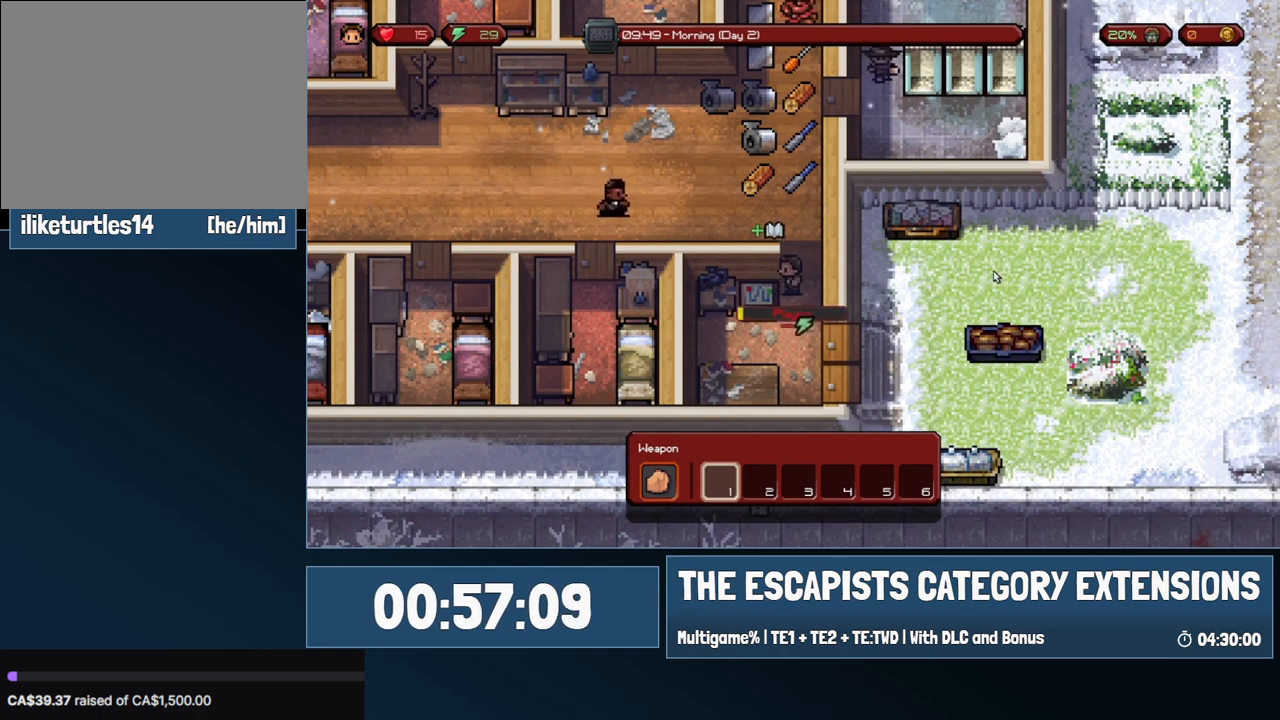
{"keys": [], "mouse": [], "events": []}
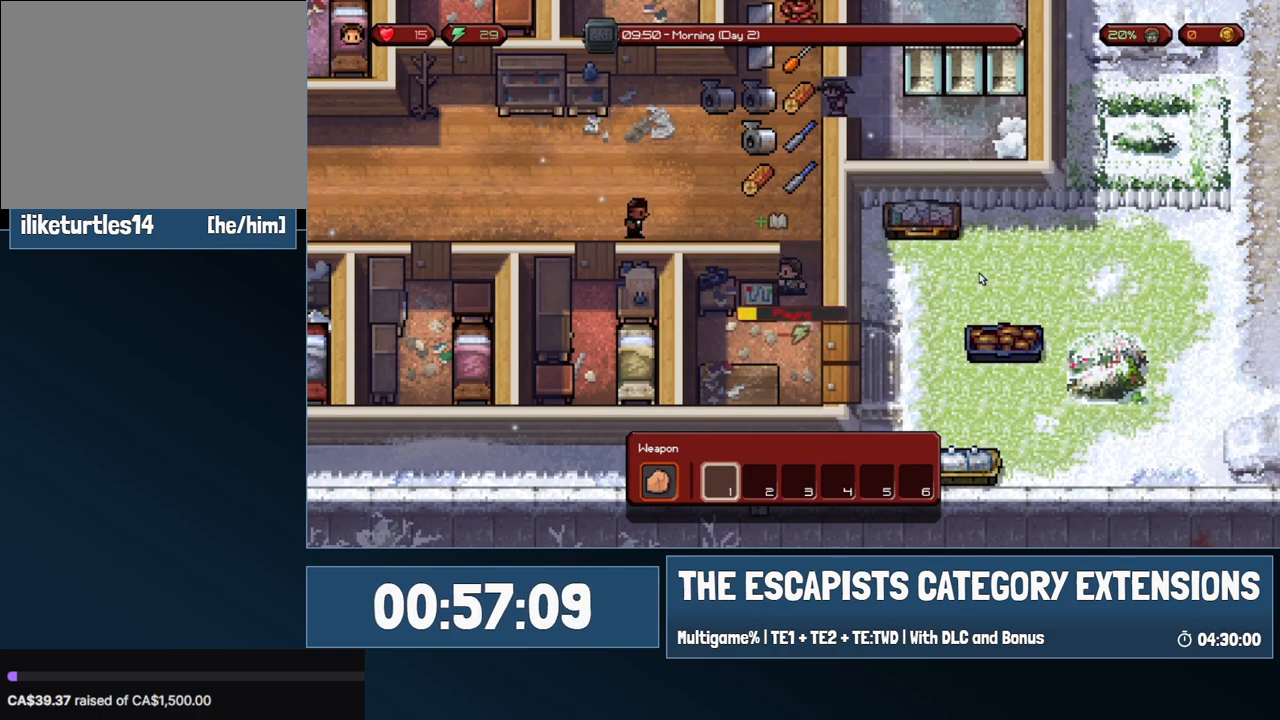
{"keys": [], "mouse": [], "events": []}
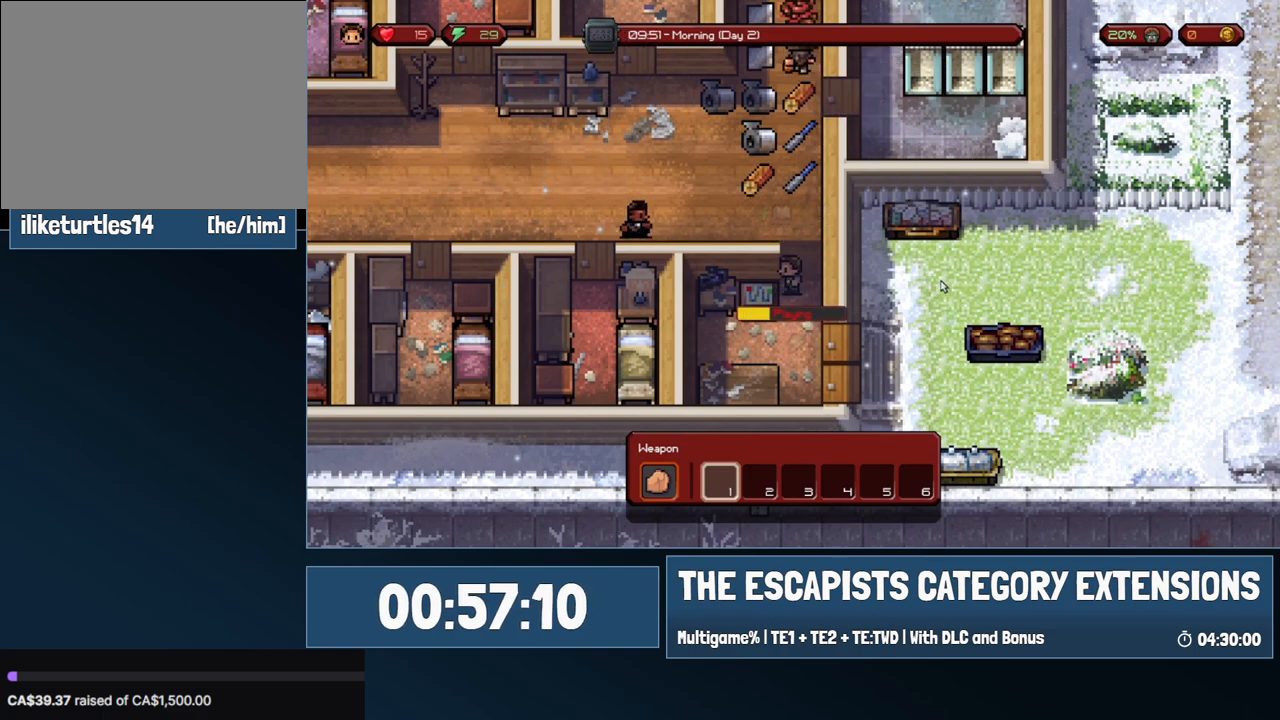
{"keys": [], "mouse": [], "events": []}
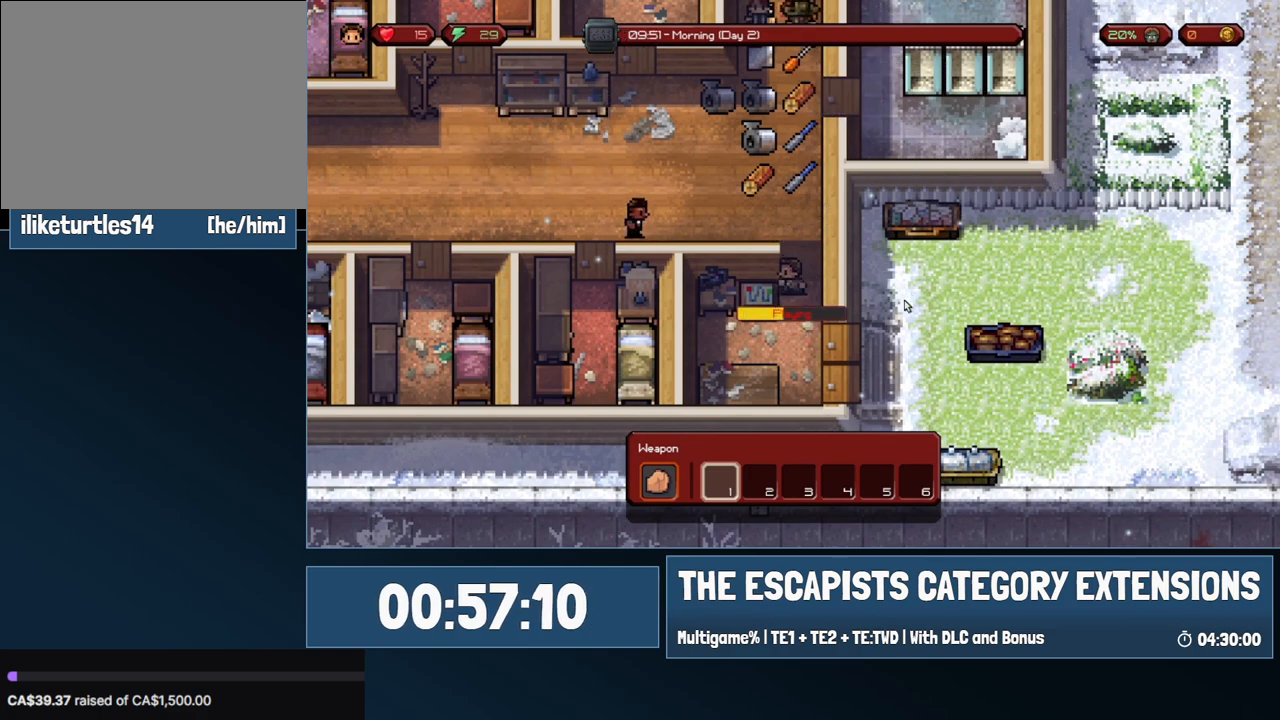
{"keys": [], "mouse": [], "events": []}
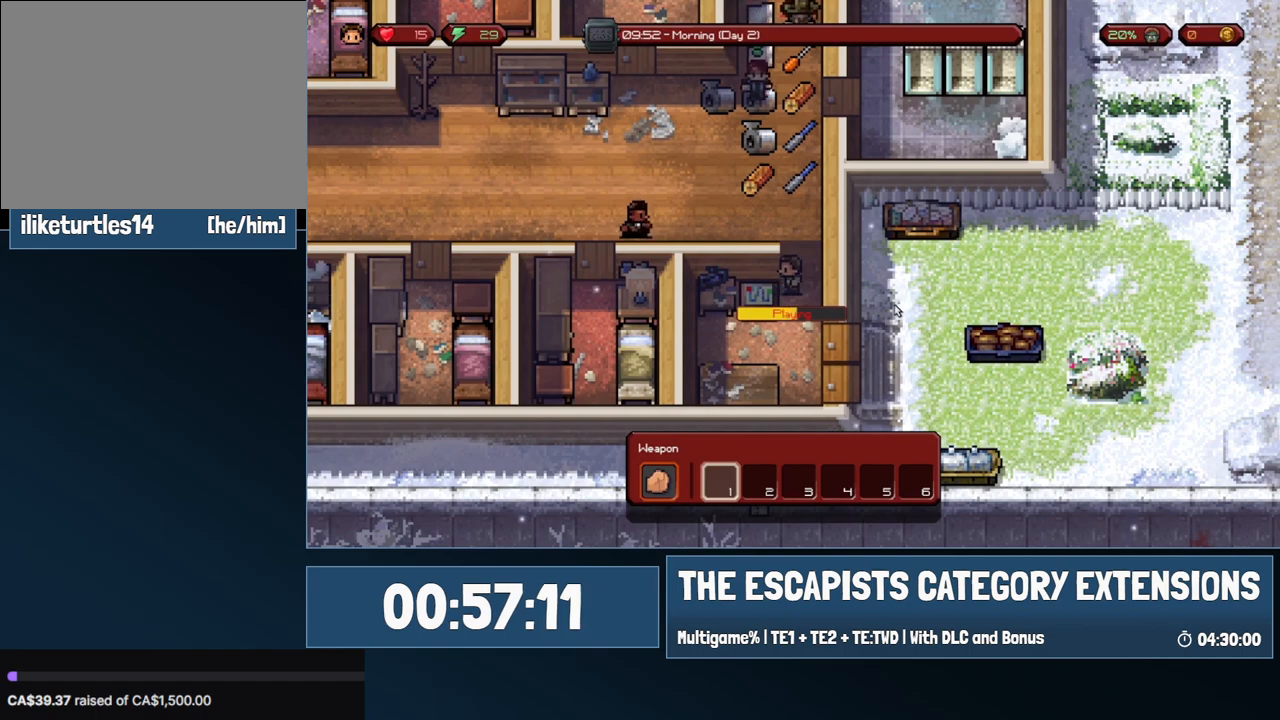
{"keys": [], "mouse": [], "events": []}
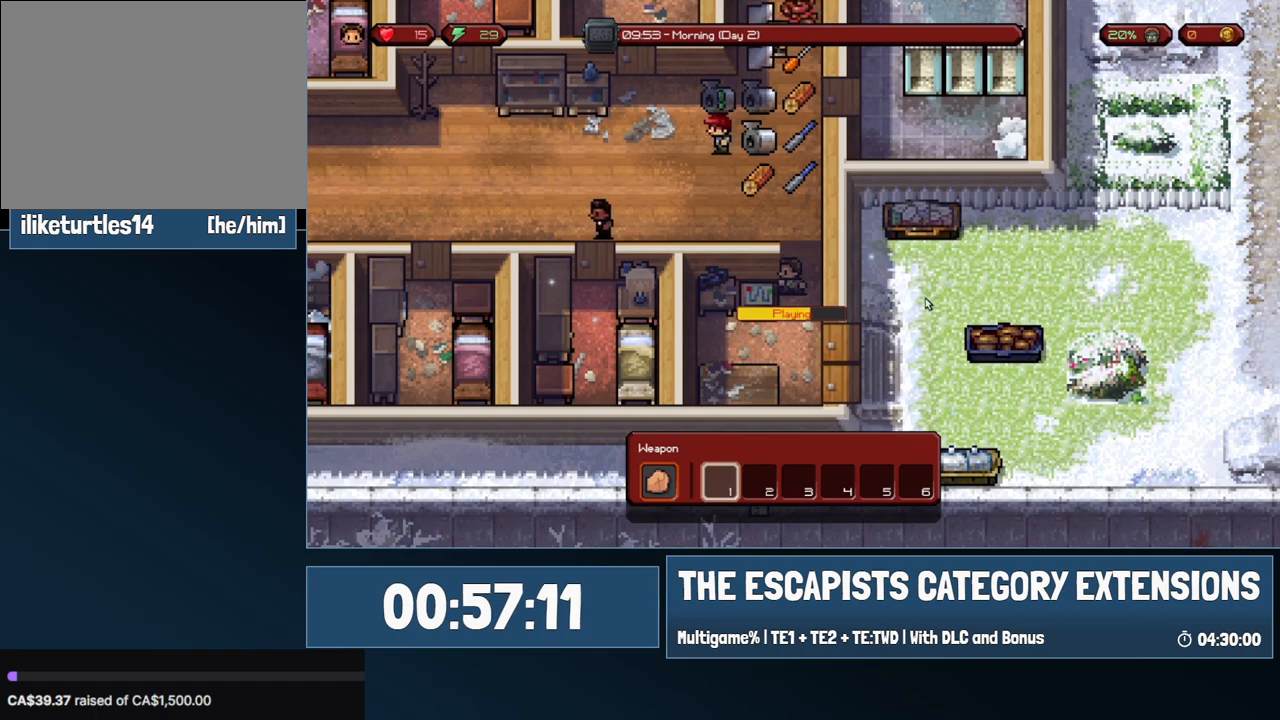
{"keys": [], "mouse": [], "events": []}
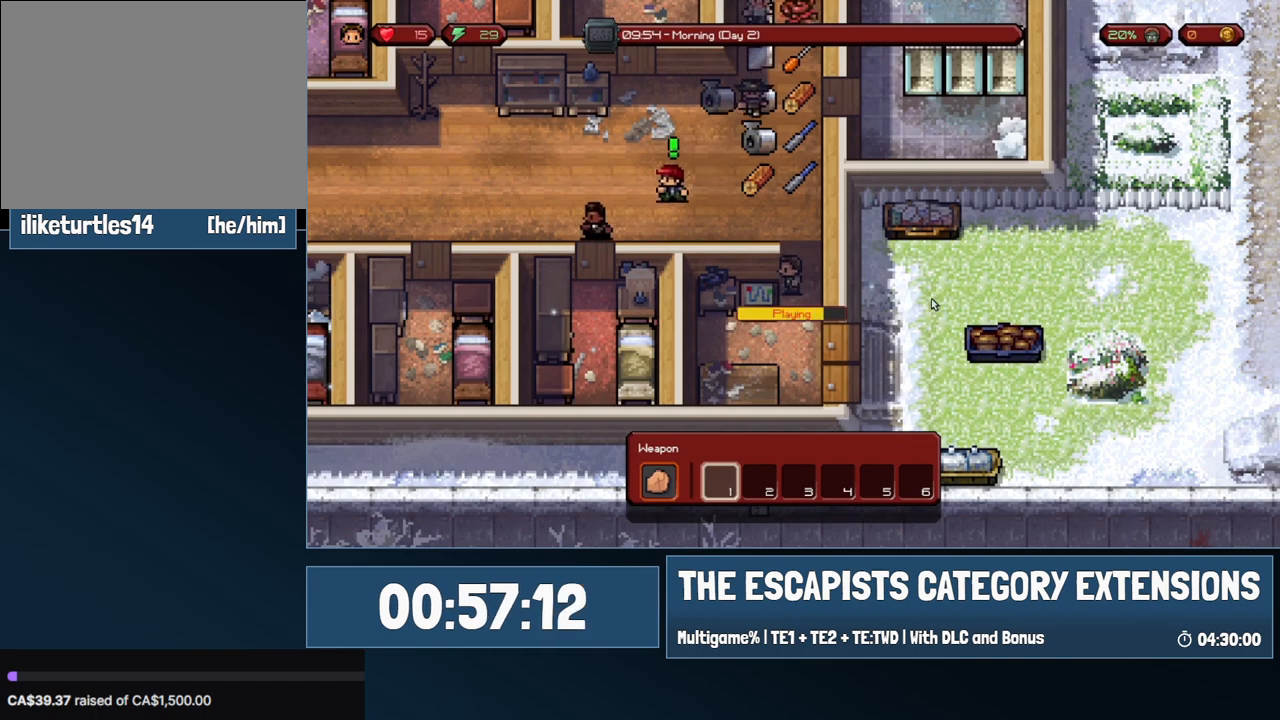
{"keys": [], "mouse": [], "events": []}
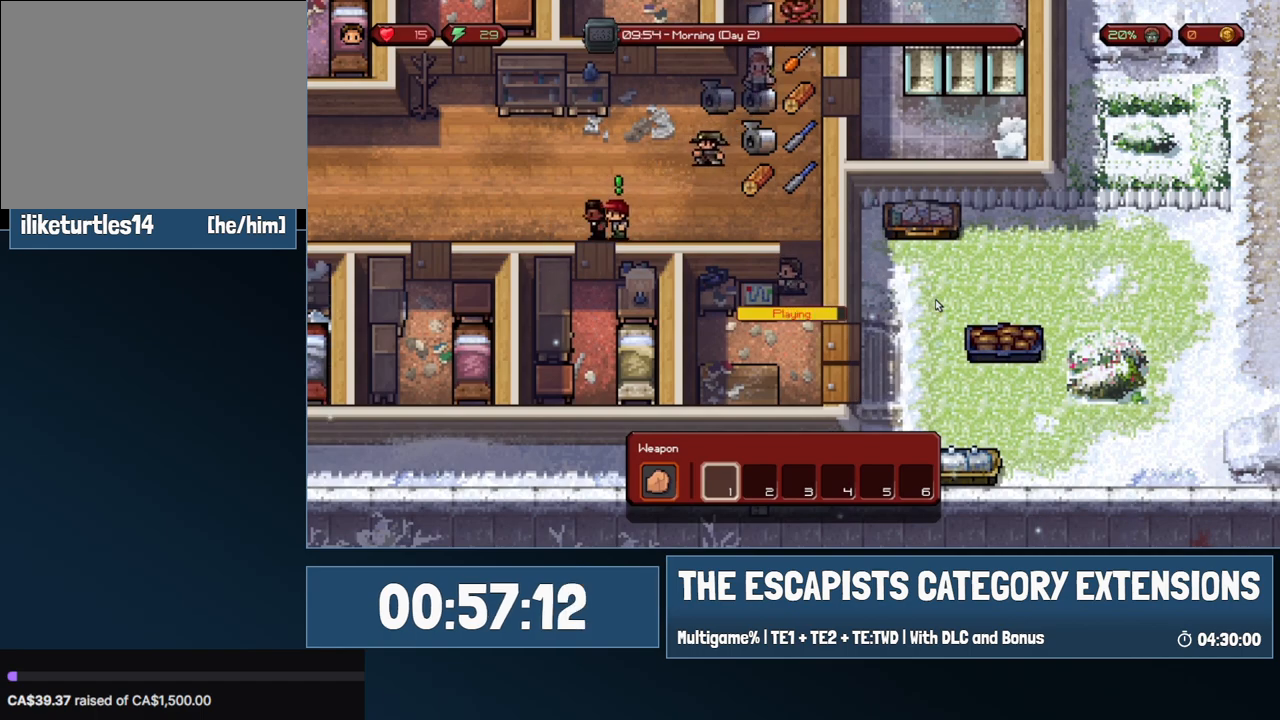
{"keys": ["w"], "mouse": [], "events": [[433, "w", "down"]]}
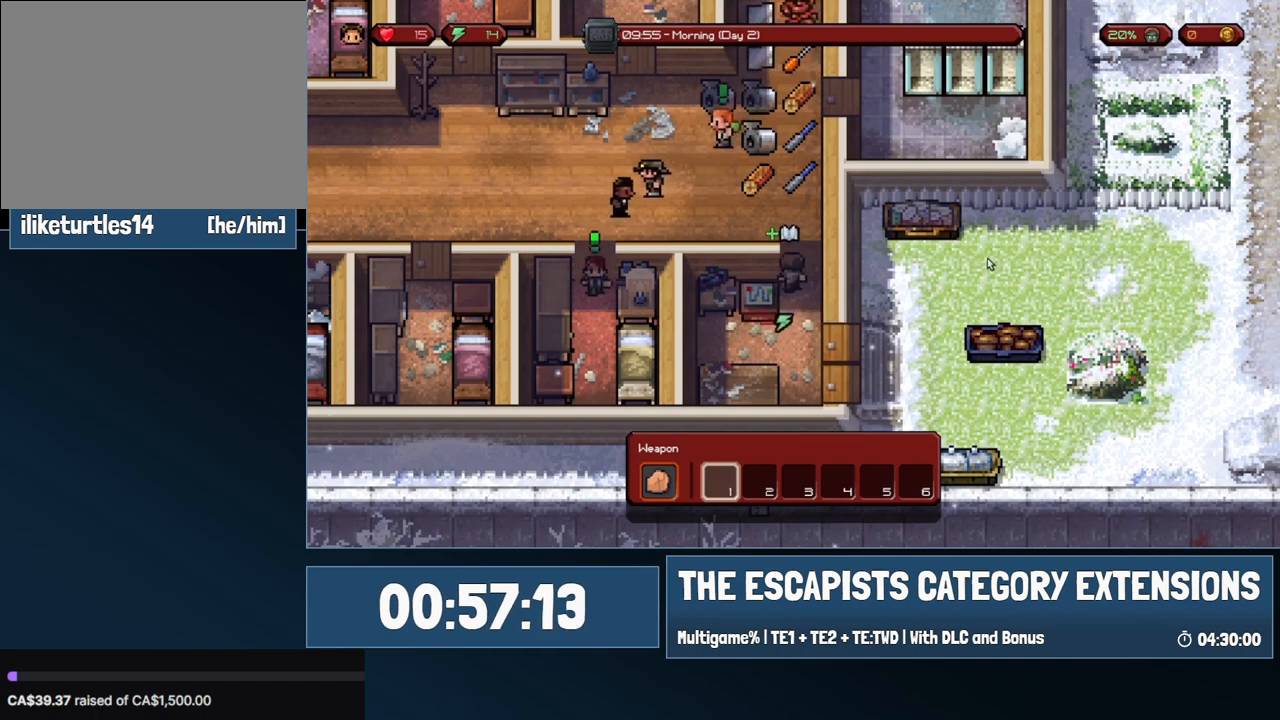
{"keys": ["w"], "mouse": [], "events": []}
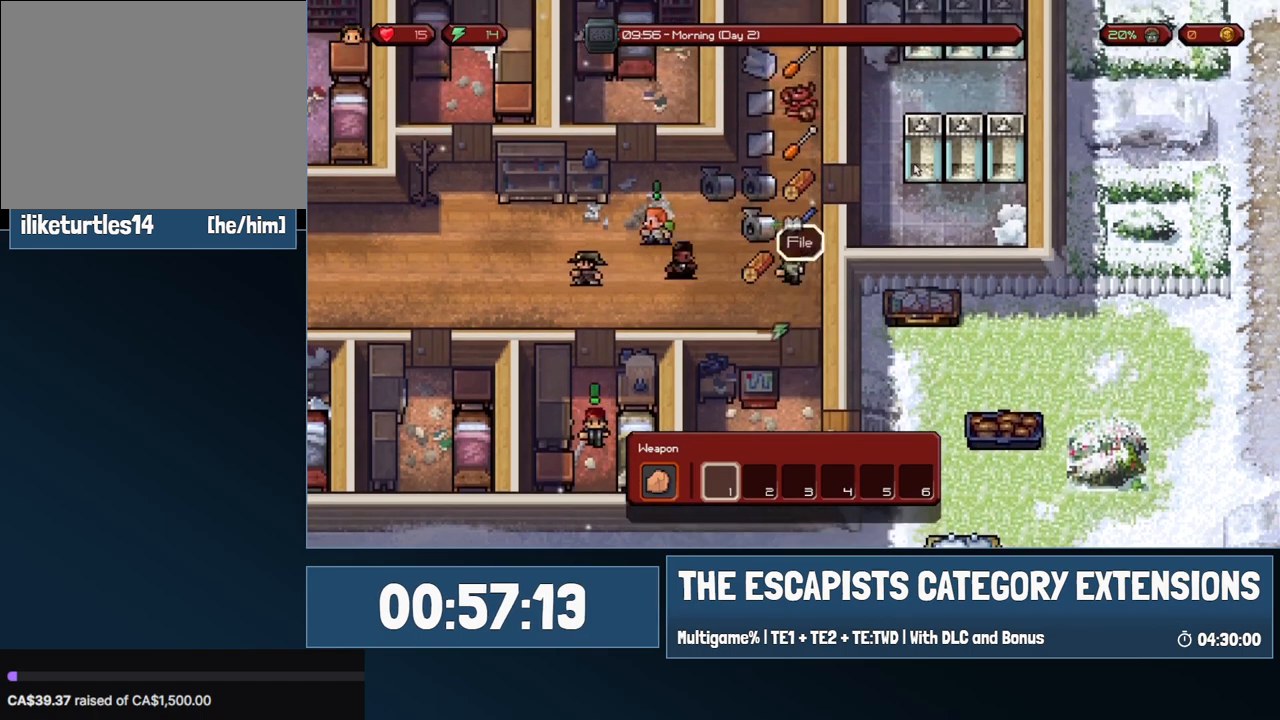
{"keys": ["d"], "mouse": [], "events": [[33, "d", "down"], [450, "w", "up"]]}
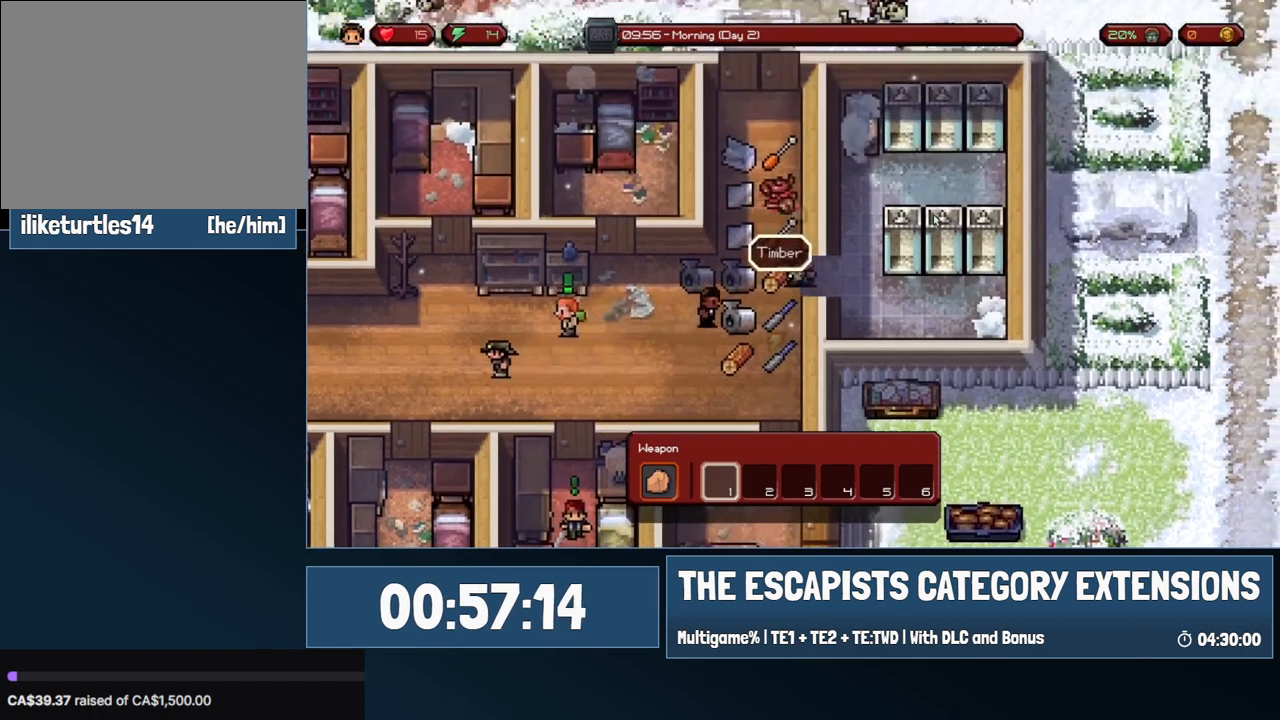
{"keys": ["w"], "mouse": ["left"], "events": [[383, "w", "down"], [467, "d", "up"], [467, "mouse_left", "down"]]}
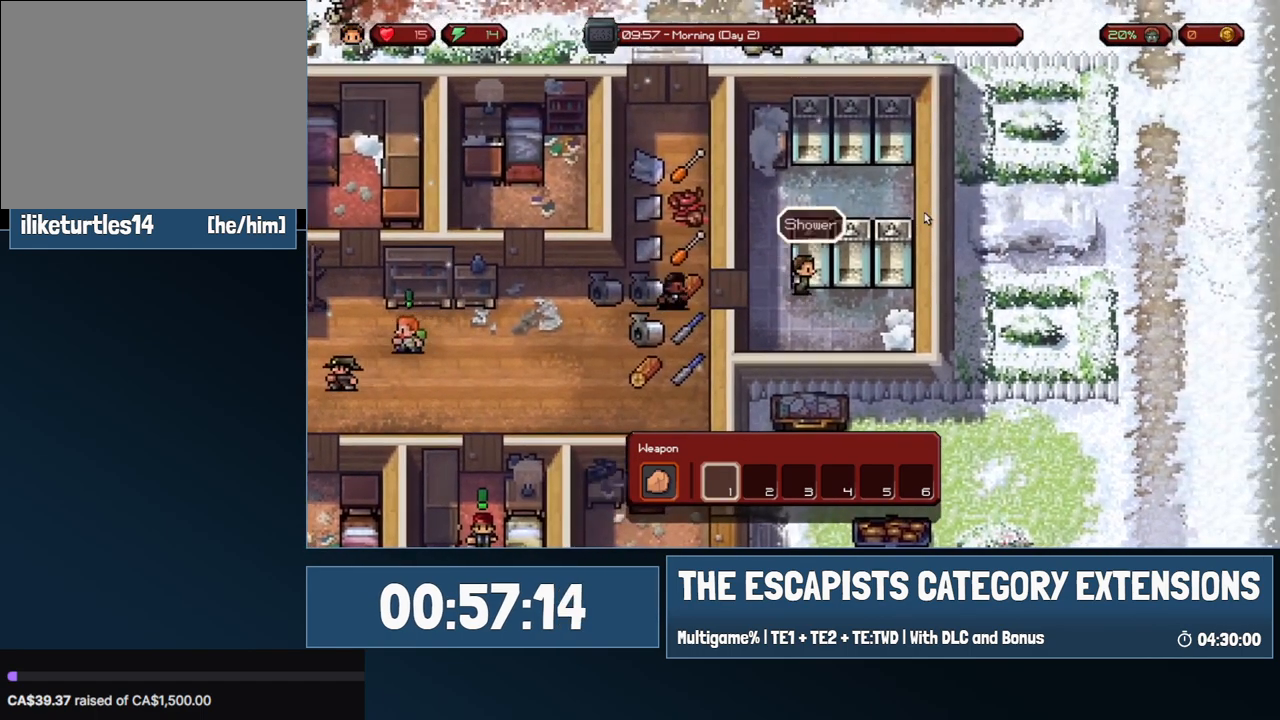
{"keys": [], "mouse": [], "events": [[17, "mouse_left", "up"], [17, "w", "up"]]}